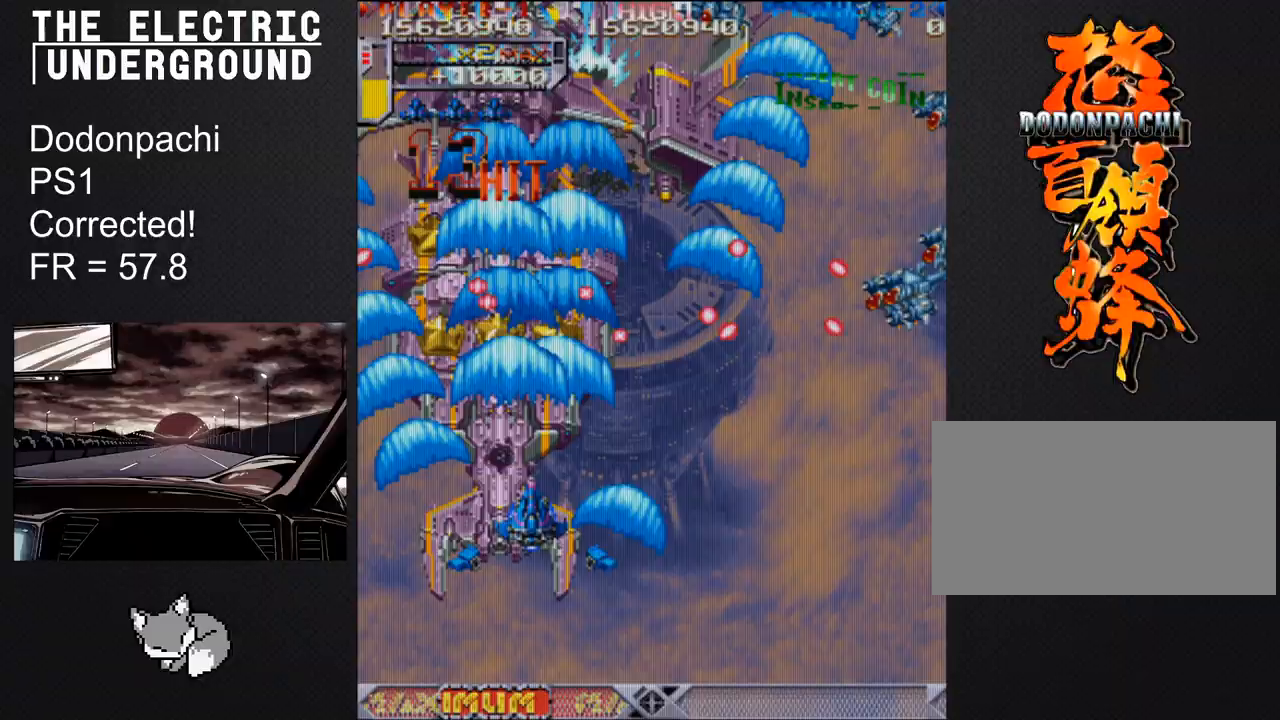
Gameplay with a controller (arcade stick); each line is a JSON object with the inputs held at the frame after it. "events" lists button and stick changes between this image and that frame as [ms after this image, input, new state], when the widget could be followed in between. Not read: L3 R3 other_buttons.
{"buttons": ["TRIANGLE"], "left_stick": "down", "events": []}
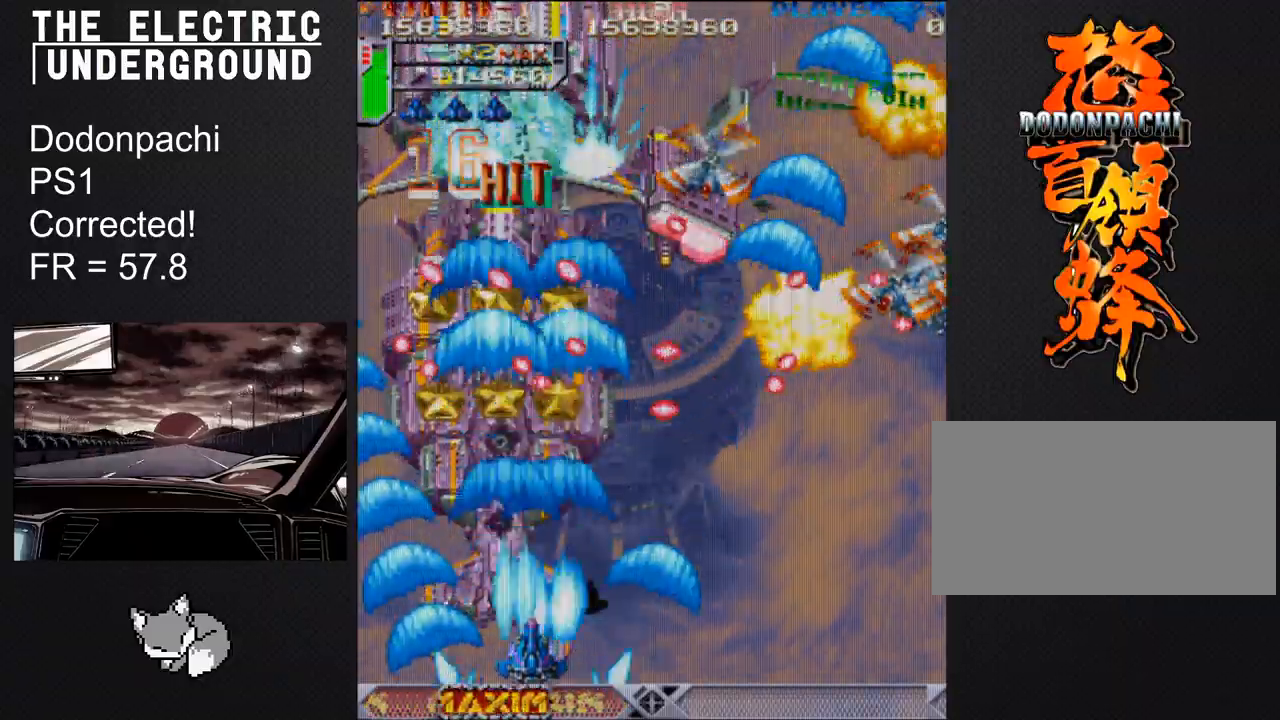
{"buttons": ["TRIANGLE"], "left_stick": "right", "events": [[167, "left_stick", "right"]]}
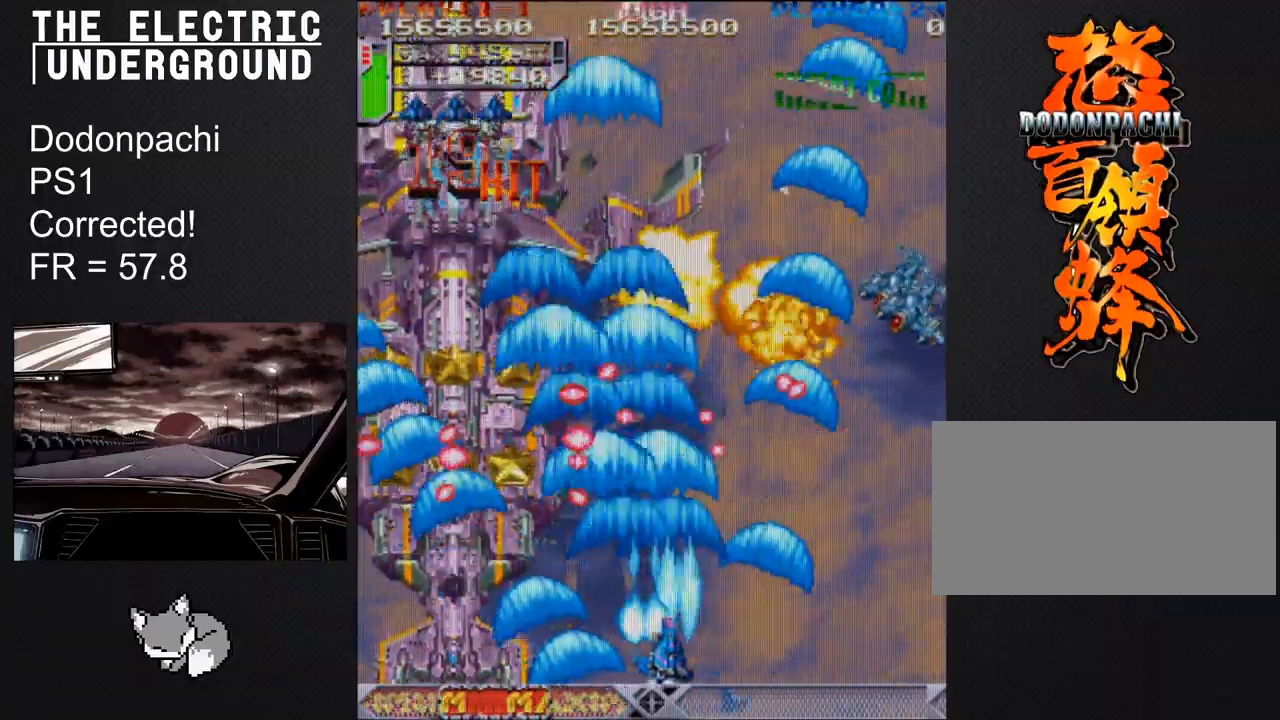
{"buttons": ["TRIANGLE"], "left_stick": "right", "events": []}
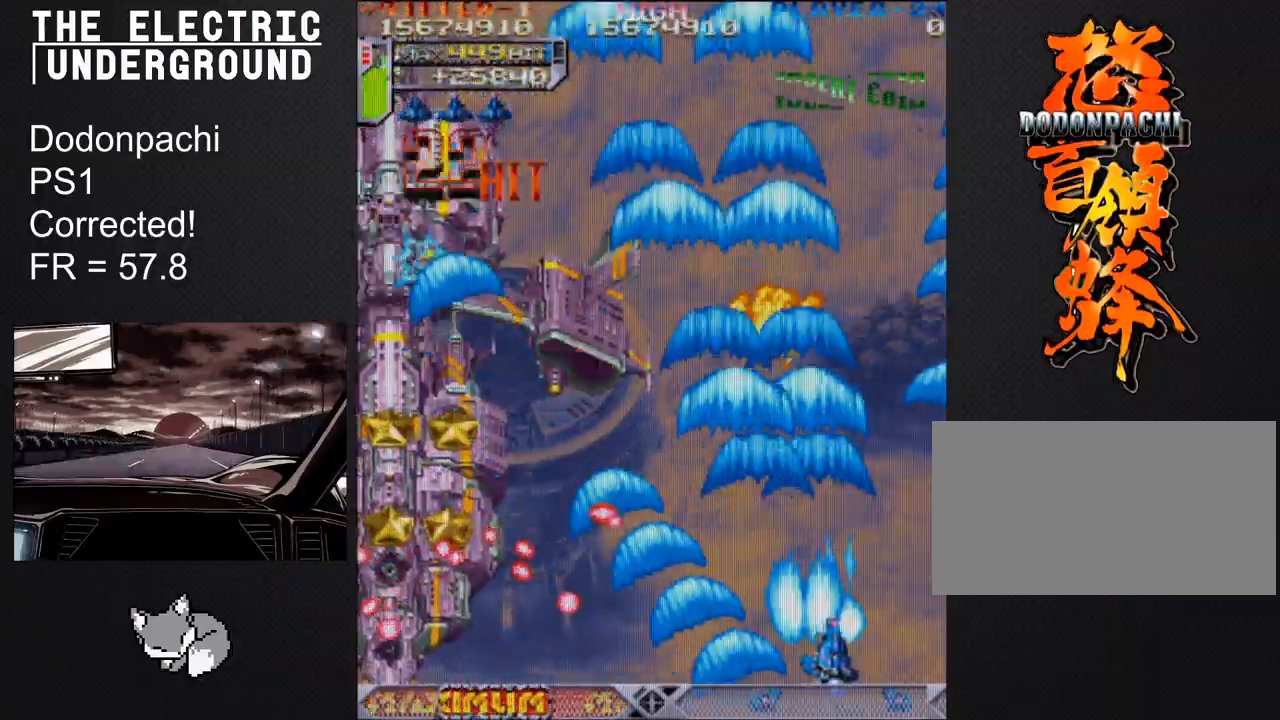
{"buttons": ["TRIANGLE"], "left_stick": "left", "events": [[150, "left_stick", "up"], [383, "left_stick", "up-left"], [483, "left_stick", "left"]]}
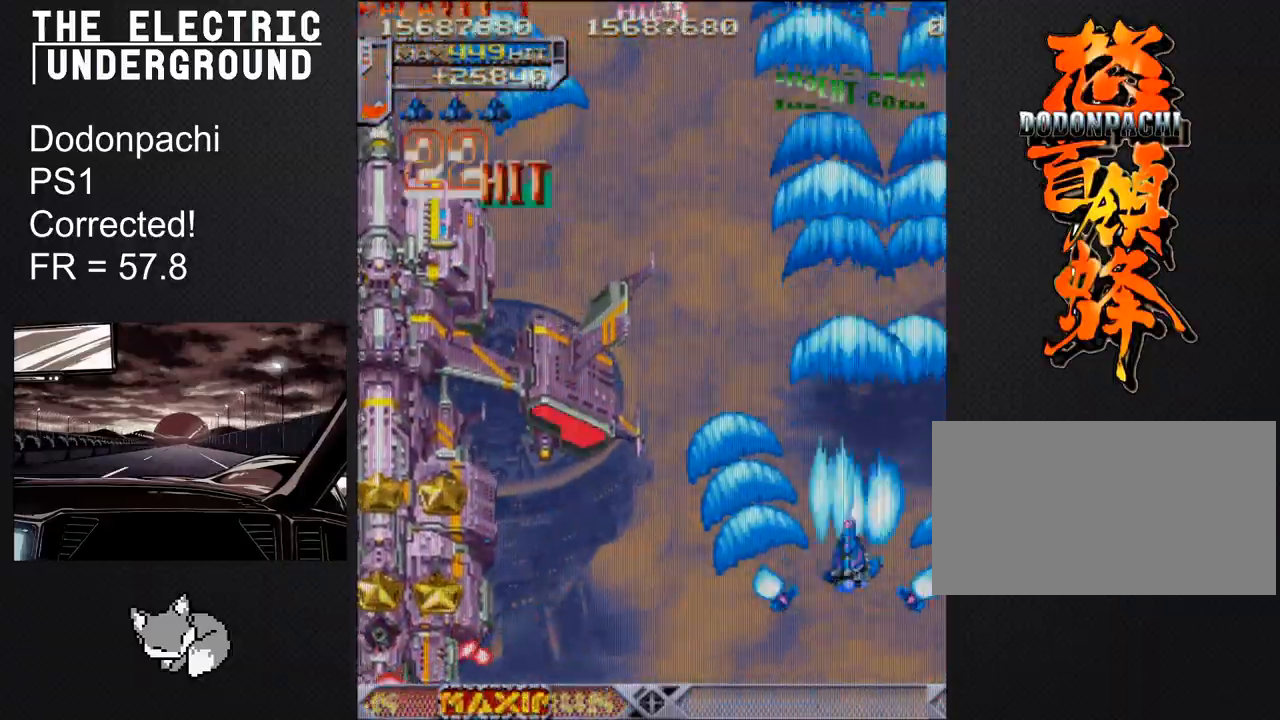
{"buttons": ["TRIANGLE"], "left_stick": "up-left", "events": [[383, "left_stick", "up-left"]]}
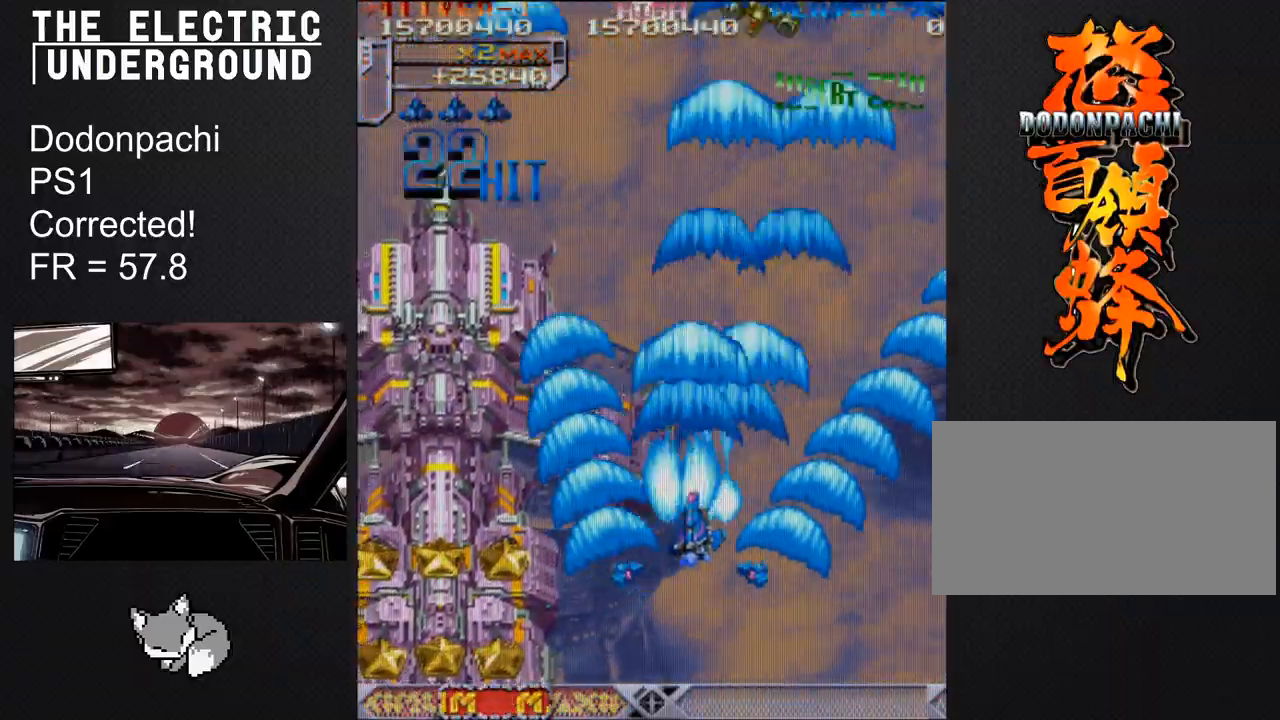
{"buttons": ["TRIANGLE"], "left_stick": "down", "events": [[150, "left_stick", "center"], [400, "left_stick", "right"], [500, "left_stick", "down"]]}
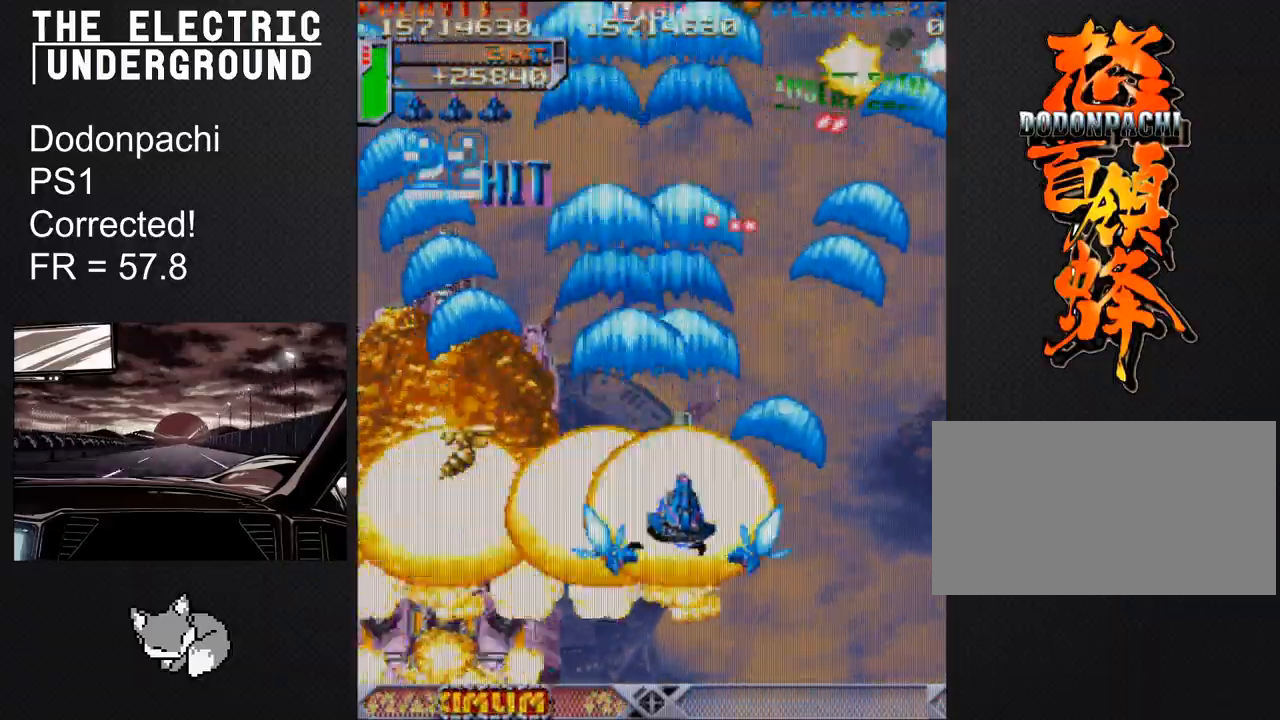
{"buttons": ["TRIANGLE"], "left_stick": "right", "events": [[167, "left_stick", "right"]]}
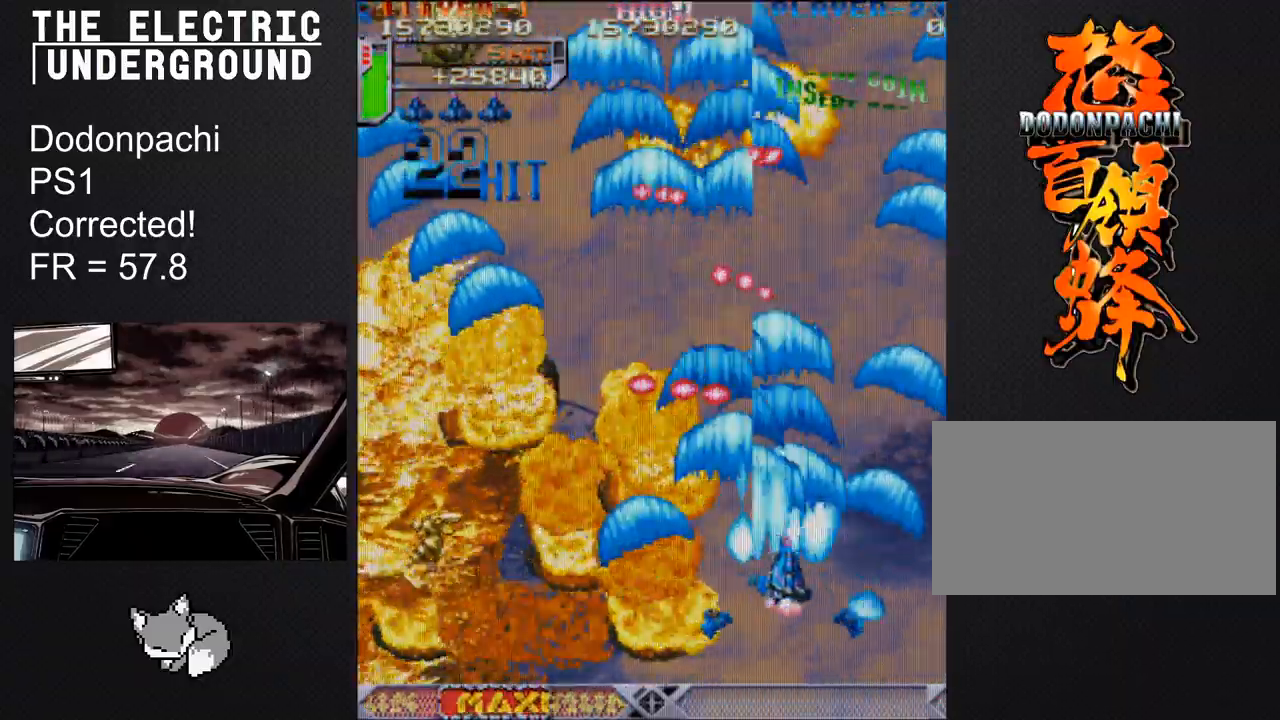
{"buttons": ["TRIANGLE"], "left_stick": "up", "events": [[233, "left_stick", "up-right"], [350, "left_stick", "up"]]}
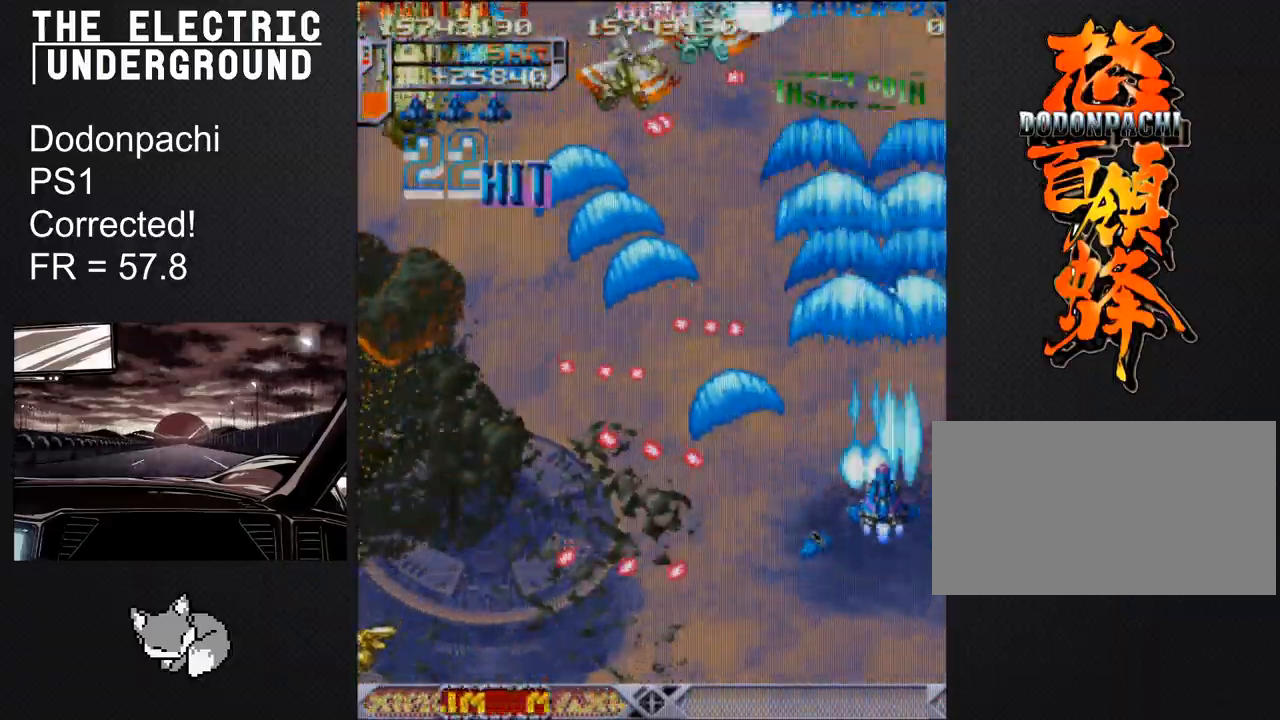
{"buttons": ["TRIANGLE"], "left_stick": "down-left", "events": [[300, "left_stick", "left"], [450, "left_stick", "down-left"]]}
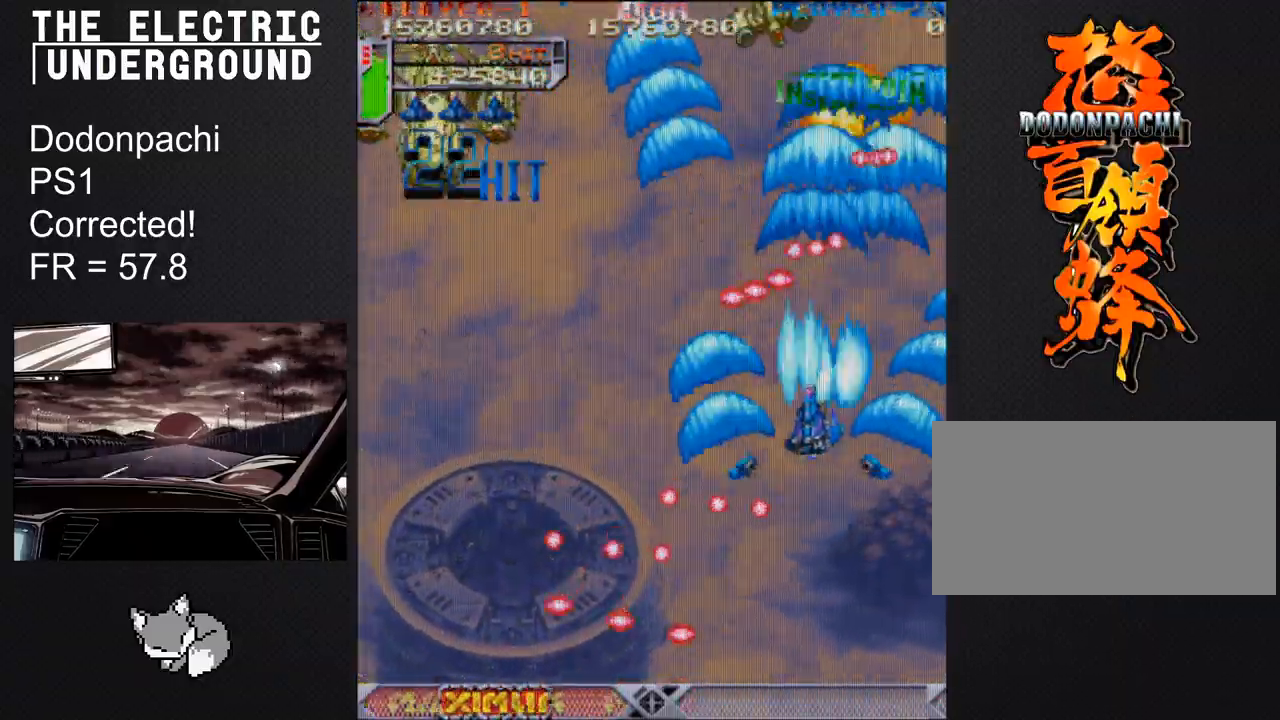
{"buttons": ["SQUARE", "TRIANGLE"], "left_stick": "left", "events": [[167, "left_stick", "left"], [367, "SQUARE", "down"]]}
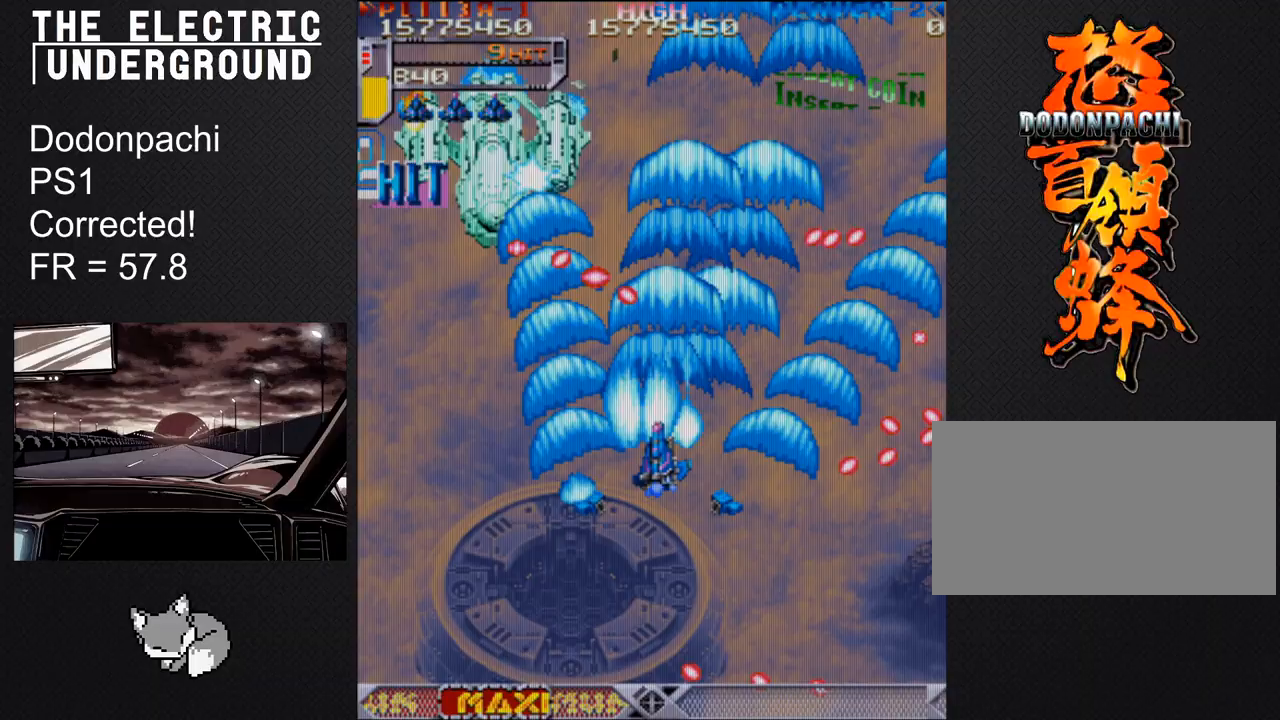
{"buttons": ["SQUARE", "TRIANGLE"], "left_stick": "up", "events": [[483, "left_stick", "up"]]}
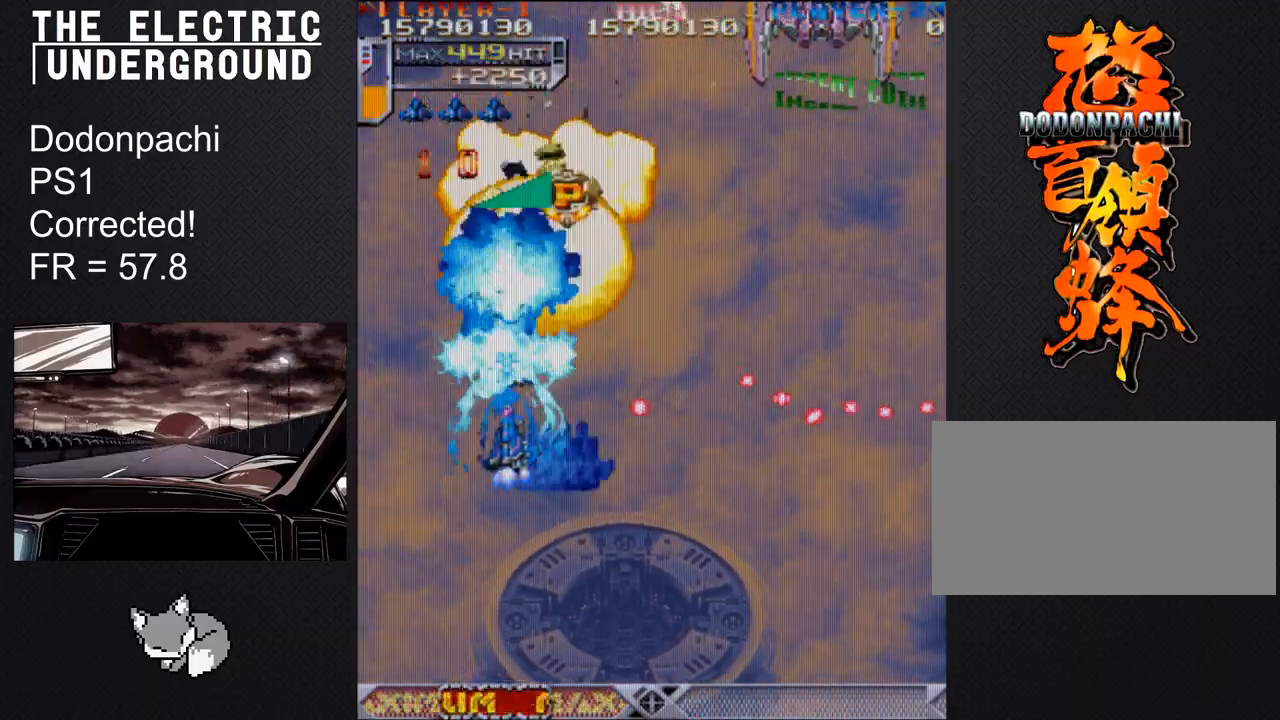
{"buttons": ["TRIANGLE"], "left_stick": "up-right", "events": [[33, "SQUARE", "up"], [233, "left_stick", "up-right"]]}
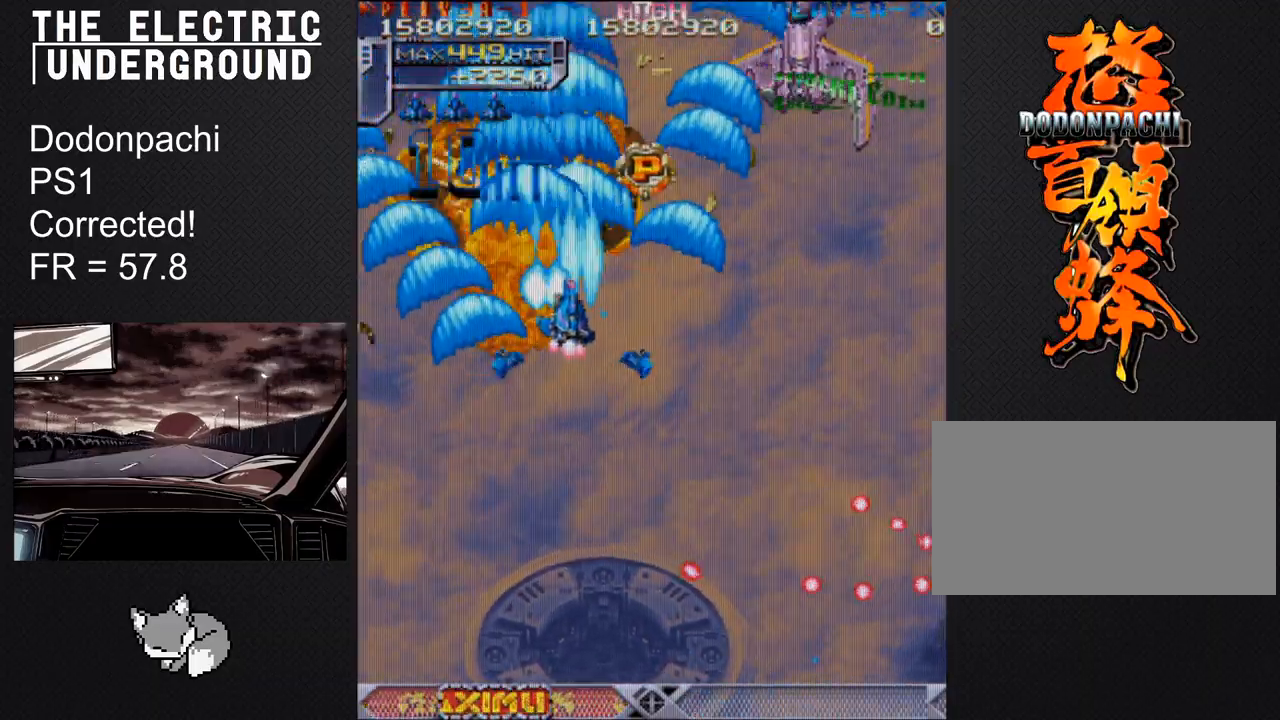
{"buttons": ["SQUARE", "TRIANGLE"], "left_stick": "up-right", "events": [[233, "SQUARE", "down"]]}
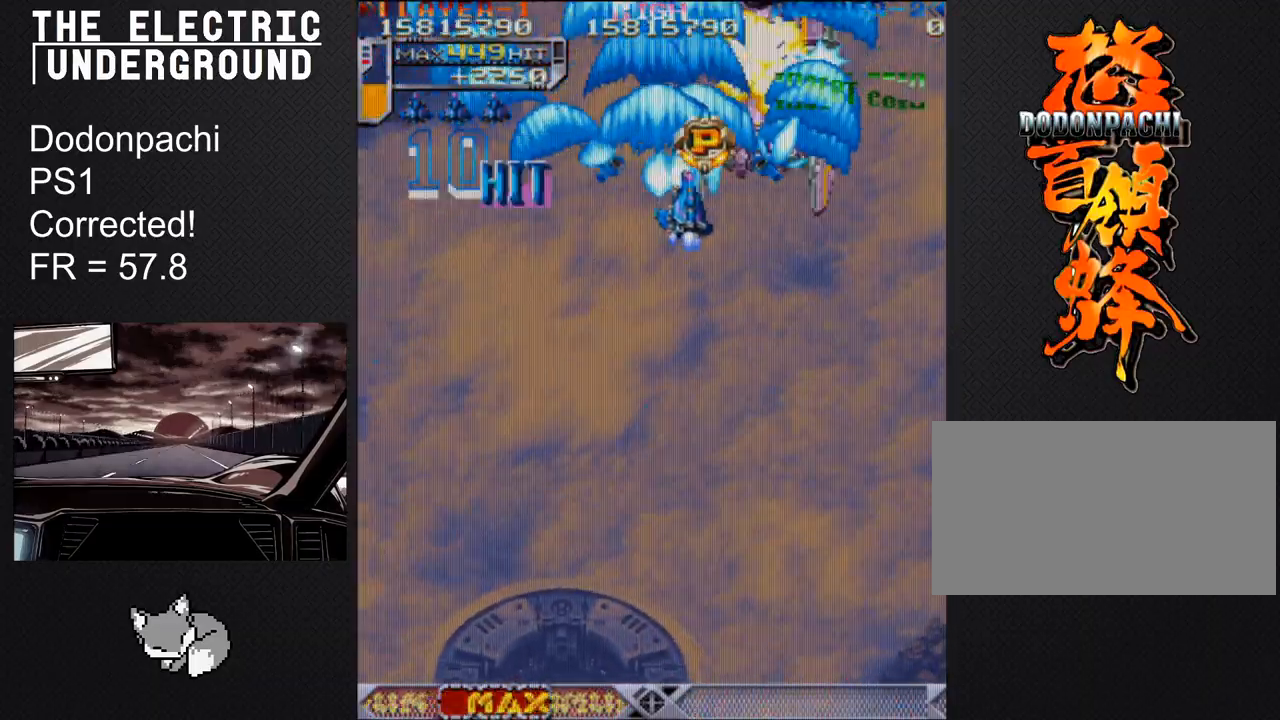
{"buttons": ["SQUARE", "TRIANGLE"], "left_stick": "center", "events": [[33, "left_stick", "up"], [367, "left_stick", "center"]]}
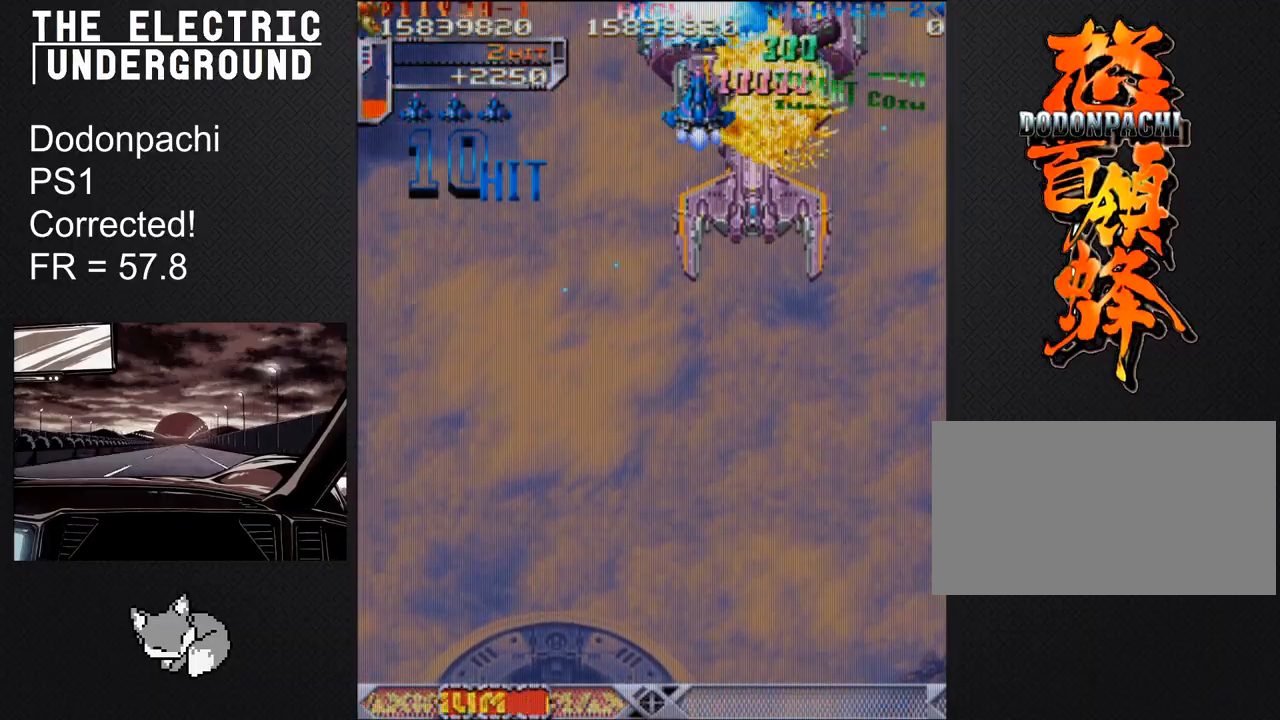
{"buttons": ["SQUARE", "TRIANGLE"], "left_stick": "down", "events": [[200, "left_stick", "right"], [267, "left_stick", "center"], [383, "left_stick", "down"]]}
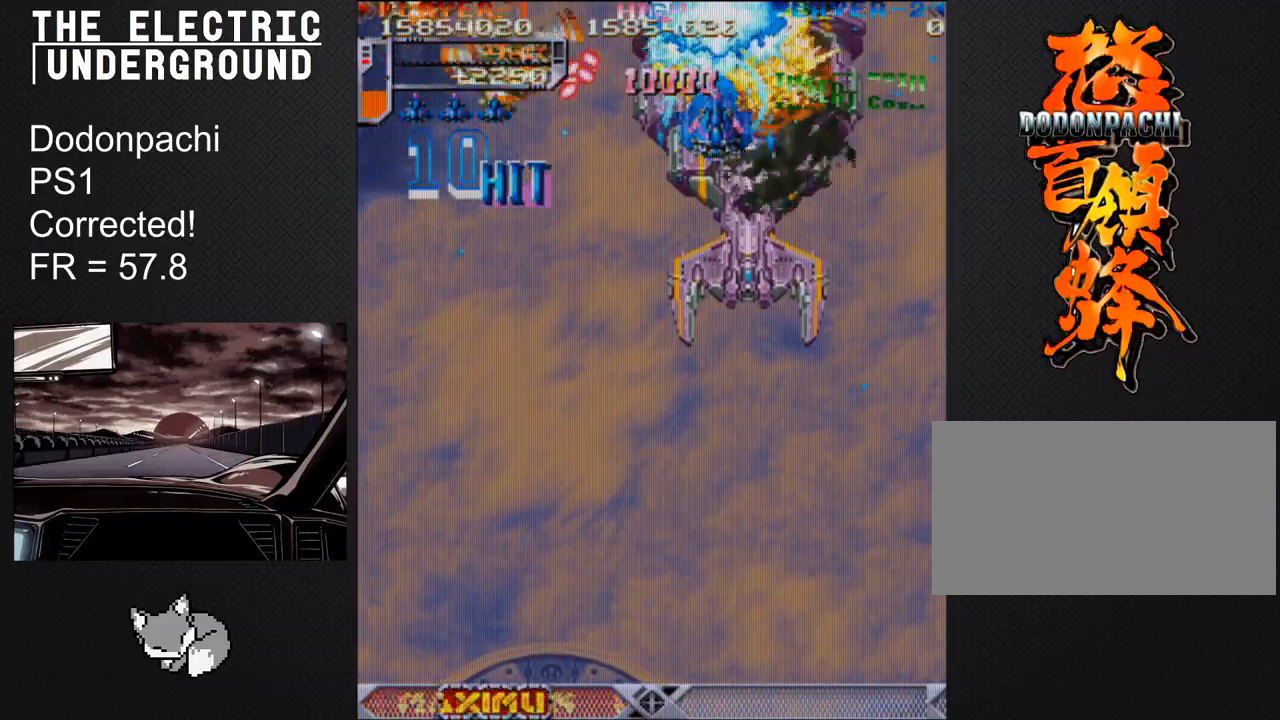
{"buttons": ["TRIANGLE"], "left_stick": "center", "events": [[183, "SQUARE", "up"], [500, "left_stick", "center"]]}
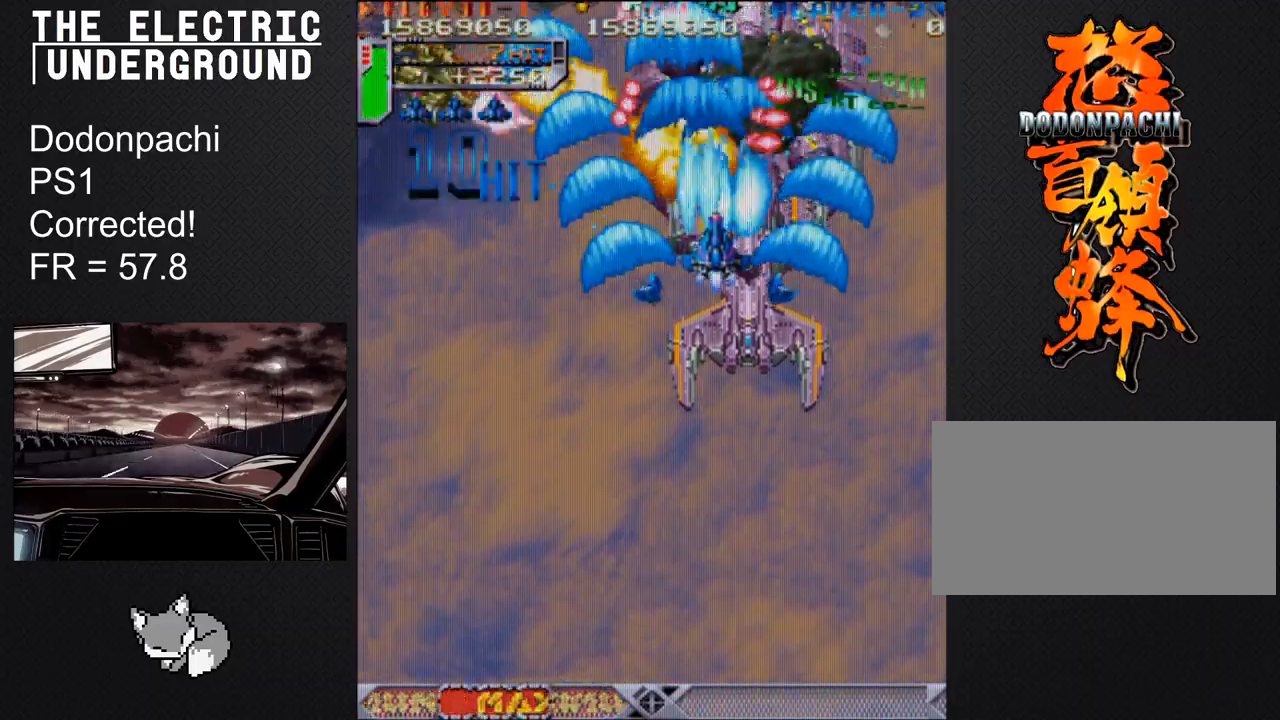
{"buttons": ["TRIANGLE"], "left_stick": "center", "events": [[50, "left_stick", "down"], [150, "left_stick", "center"], [217, "left_stick", "down"], [417, "left_stick", "center"]]}
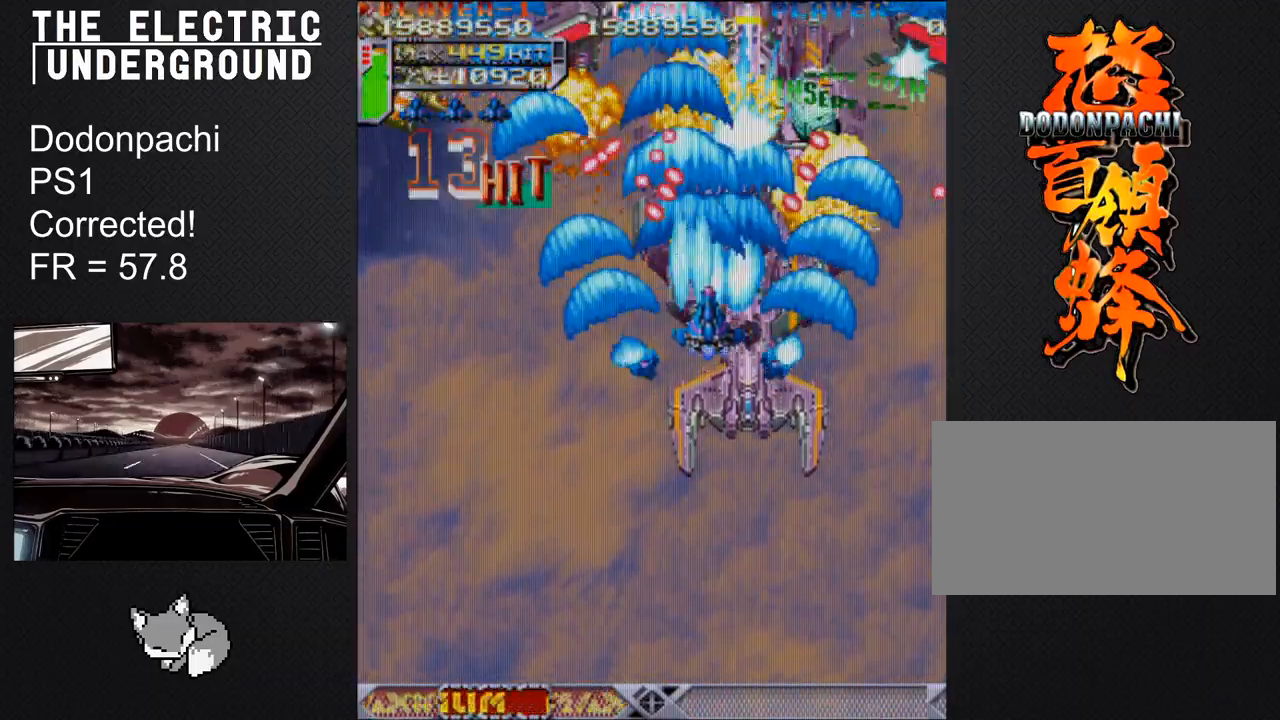
{"buttons": ["TRIANGLE"], "left_stick": "down", "events": [[33, "left_stick", "down"], [417, "left_stick", "center"], [500, "left_stick", "down"]]}
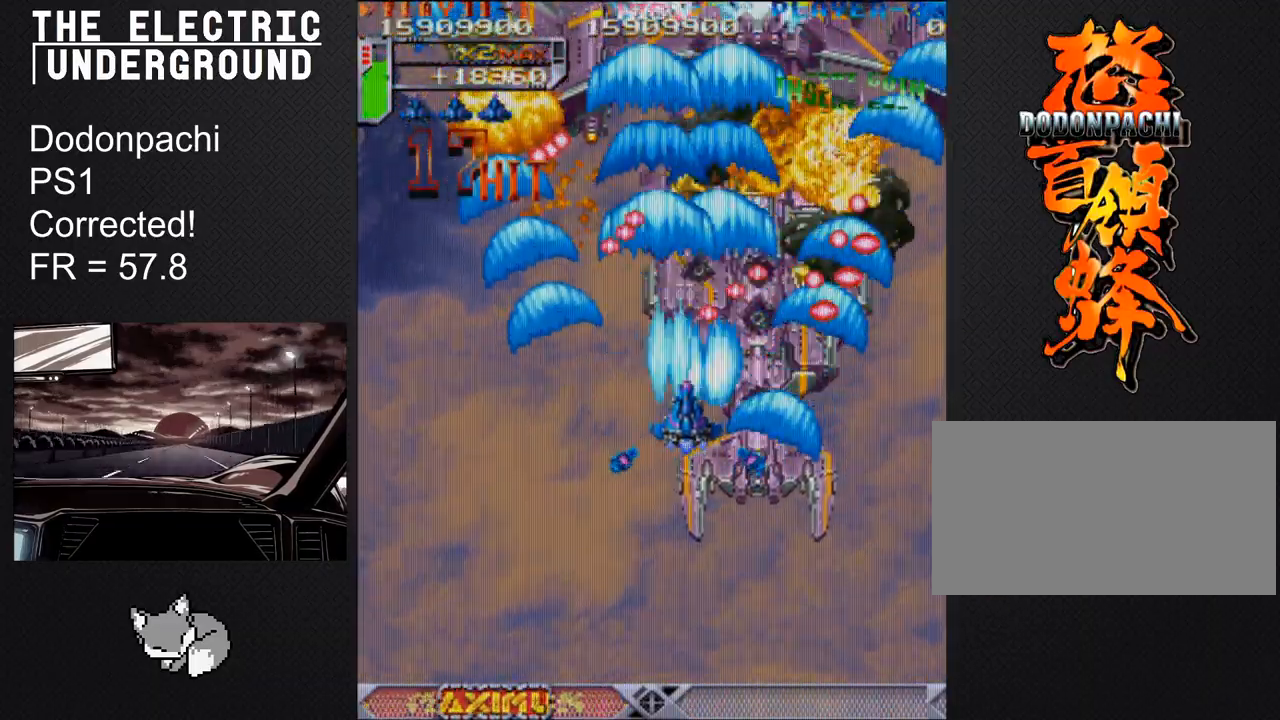
{"buttons": ["TRIANGLE"], "left_stick": "center", "events": [[117, "left_stick", "center"], [383, "left_stick", "down"], [450, "left_stick", "center"]]}
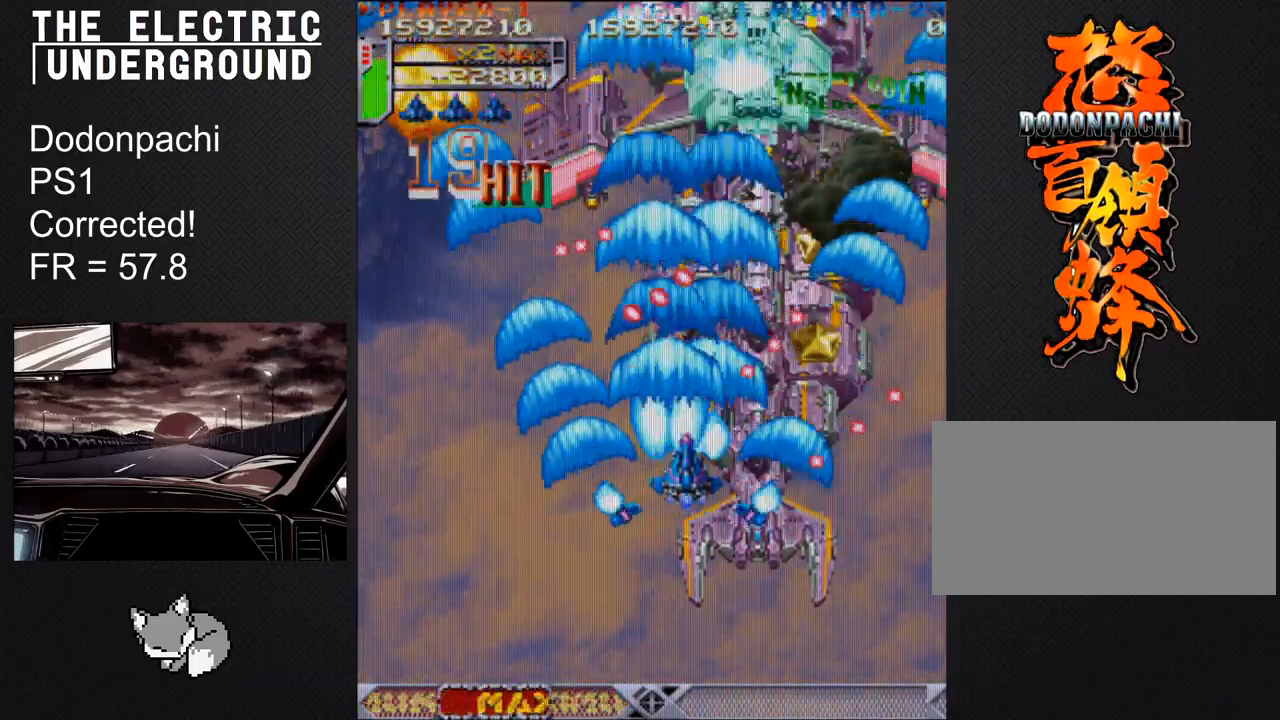
{"buttons": ["TRIANGLE"], "left_stick": "down", "events": [[283, "left_stick", "left"], [383, "left_stick", "down"]]}
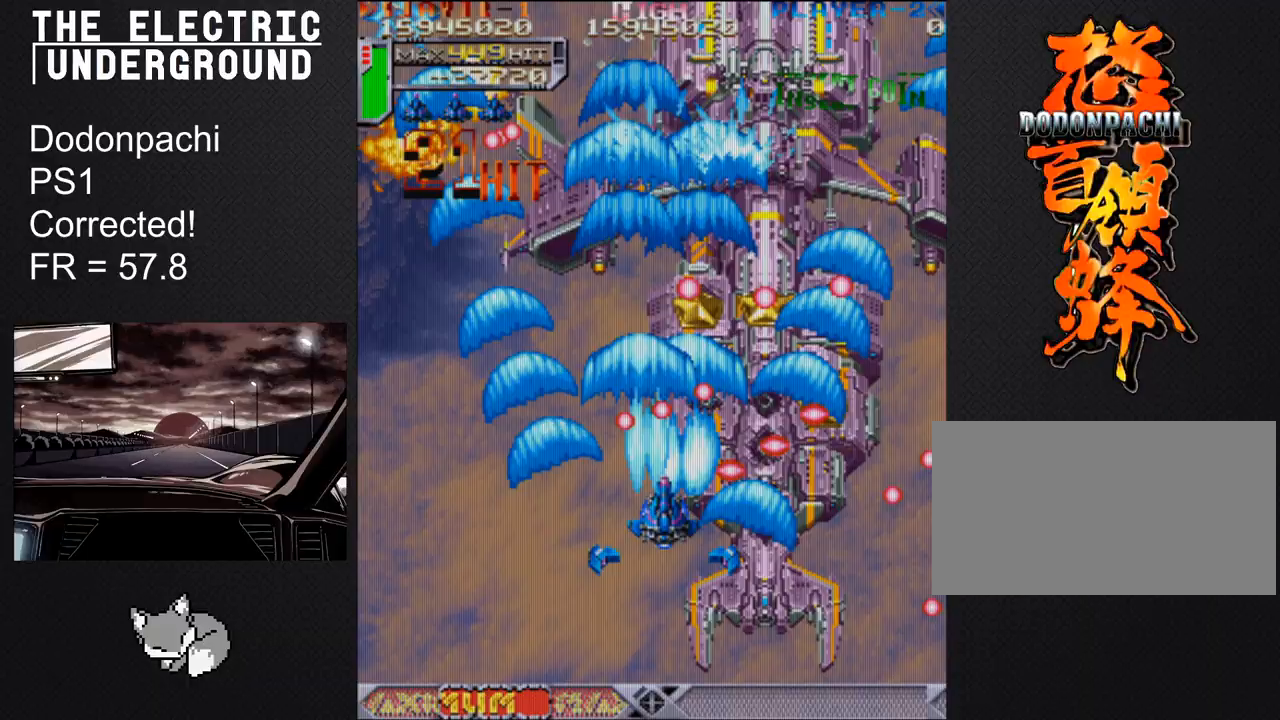
{"buttons": ["TRIANGLE"], "left_stick": "down", "events": [[133, "left_stick", "left"], [300, "left_stick", "center"], [383, "left_stick", "down"]]}
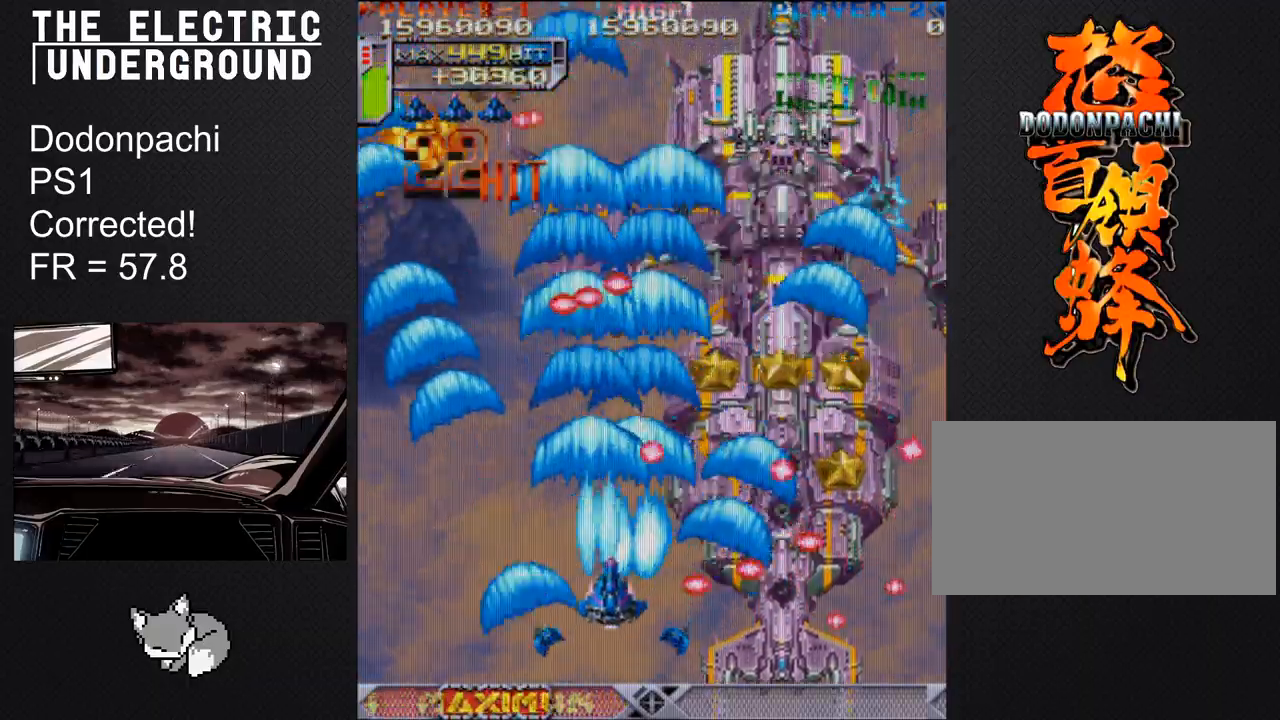
{"buttons": ["TRIANGLE"], "left_stick": "up", "events": [[117, "left_stick", "left"], [450, "left_stick", "up"]]}
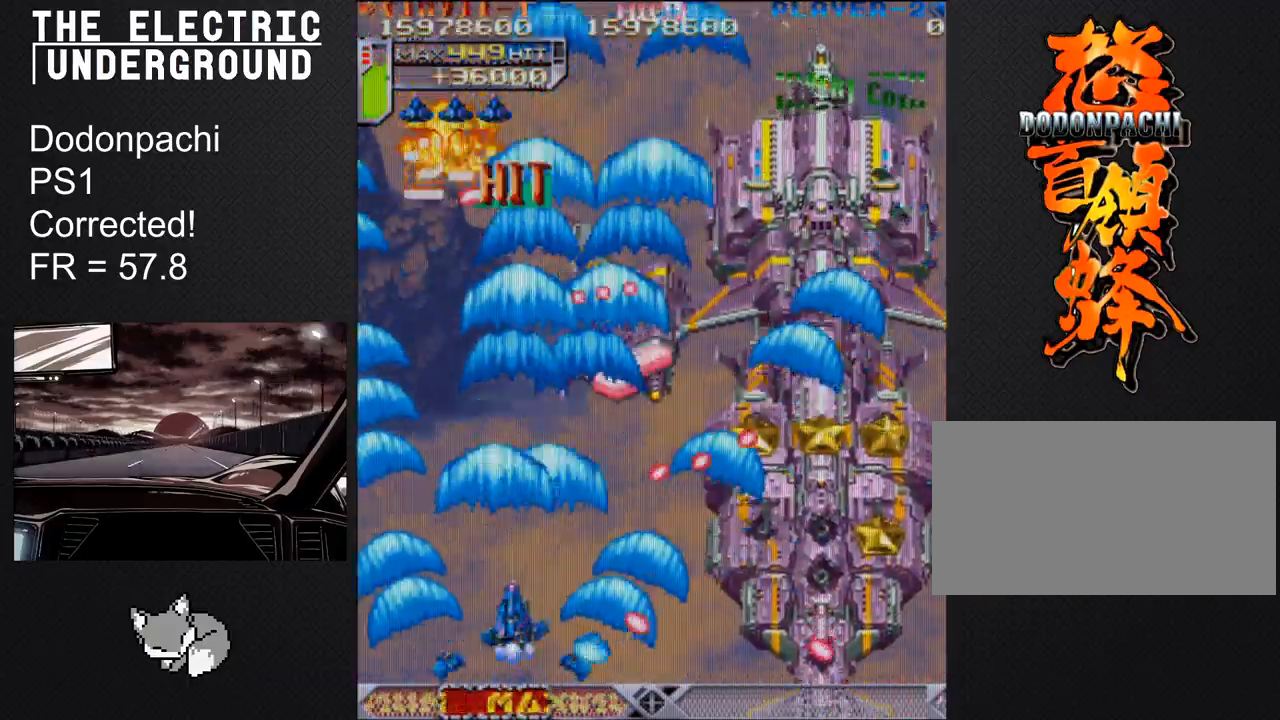
{"buttons": ["TRIANGLE"], "left_stick": "up-left", "events": [[267, "left_stick", "left"], [417, "left_stick", "up-left"]]}
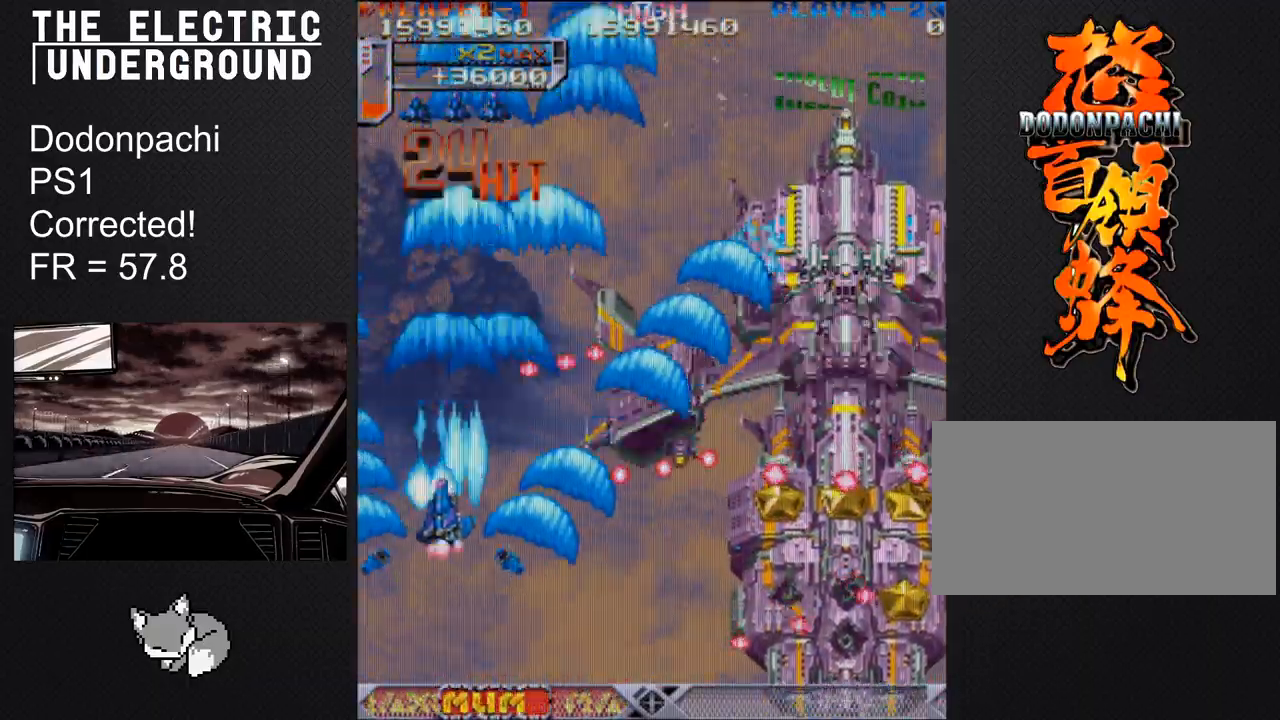
{"buttons": ["TRIANGLE"], "left_stick": "right", "events": [[83, "left_stick", "up"], [283, "left_stick", "right"]]}
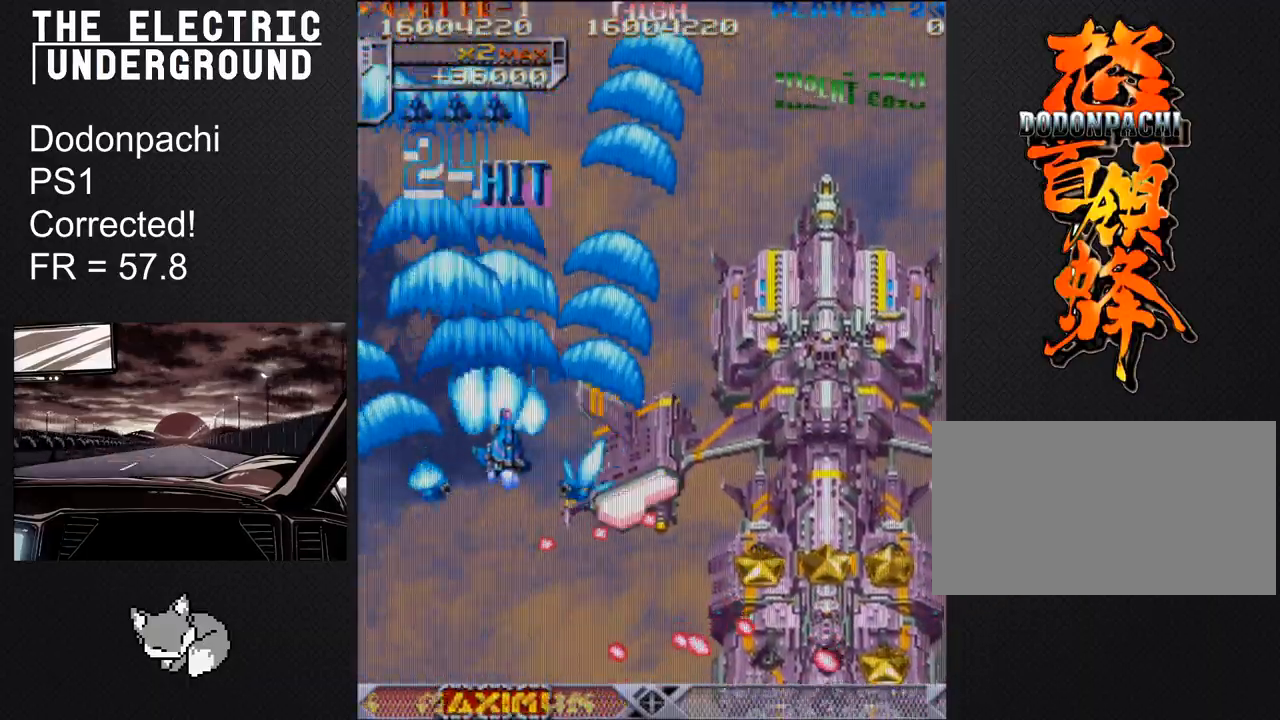
{"buttons": ["TRIANGLE"], "left_stick": "right", "events": []}
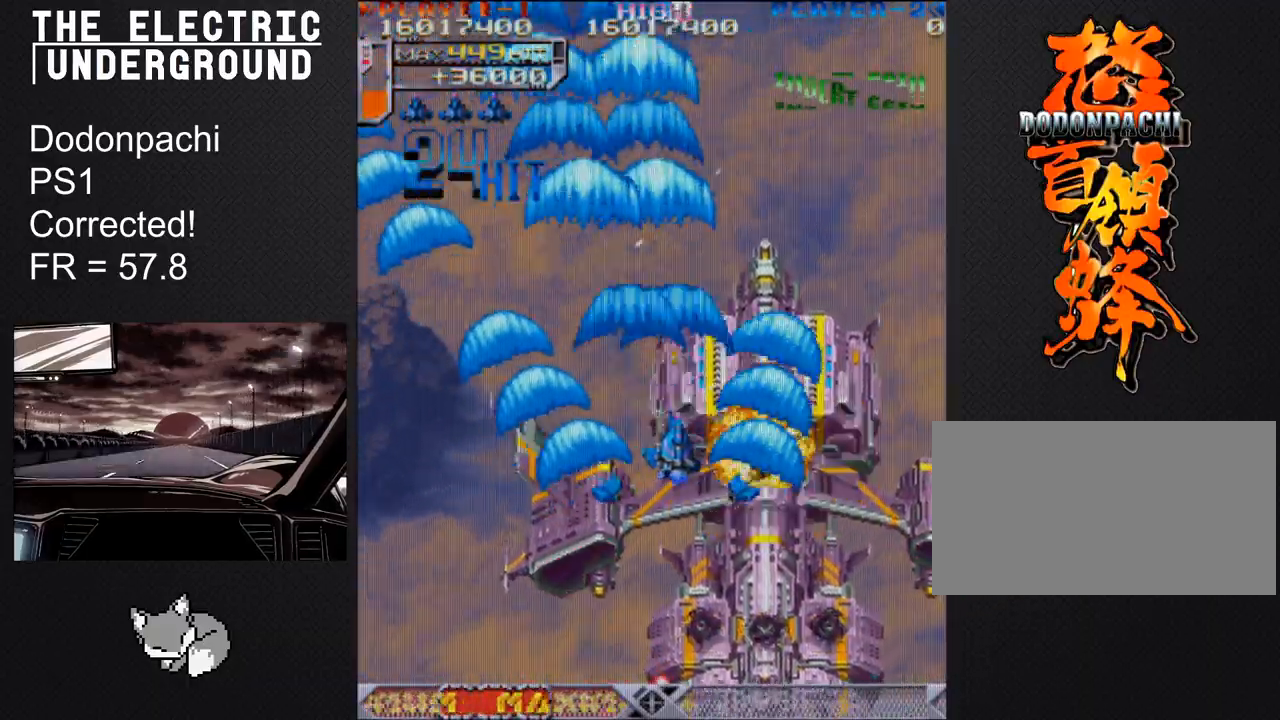
{"buttons": ["TRIANGLE"], "left_stick": "up", "events": [[17, "left_stick", "down-right"], [233, "left_stick", "center"], [317, "left_stick", "up"]]}
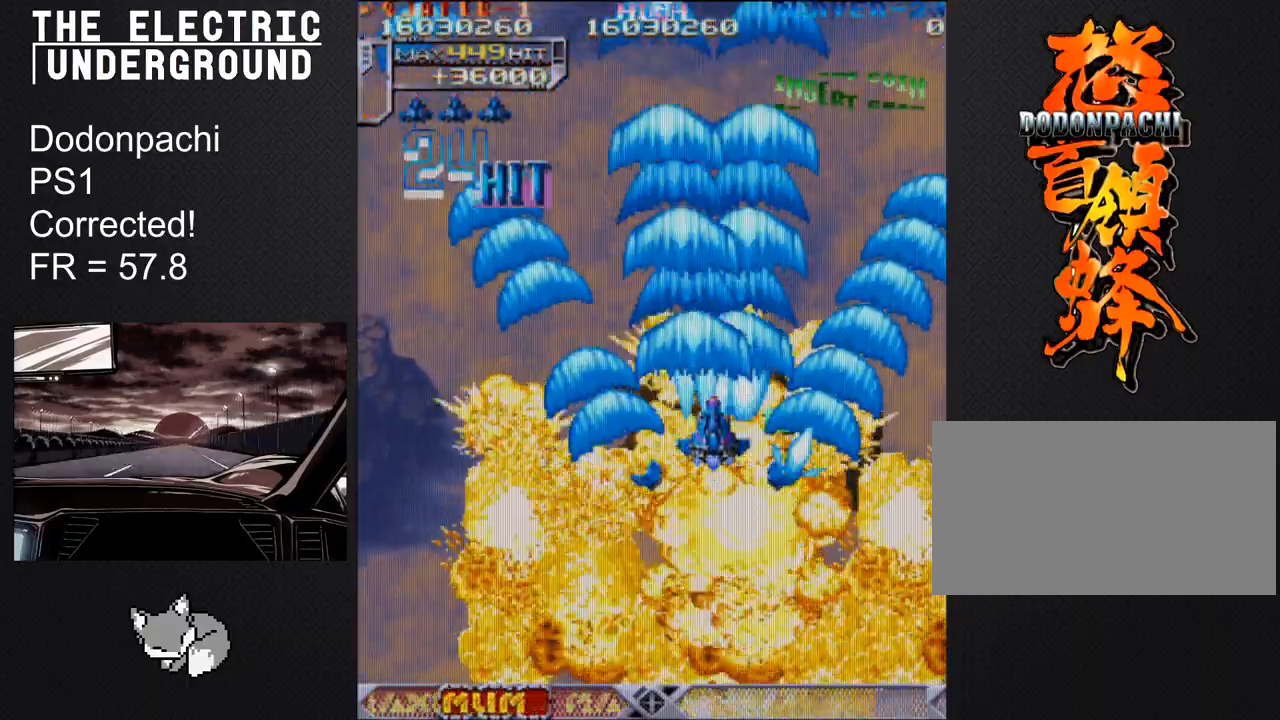
{"buttons": ["SQUARE", "TRIANGLE"], "left_stick": "up-left", "events": [[67, "left_stick", "up-left"], [217, "left_stick", "up"], [283, "SQUARE", "down"], [383, "left_stick", "up-left"]]}
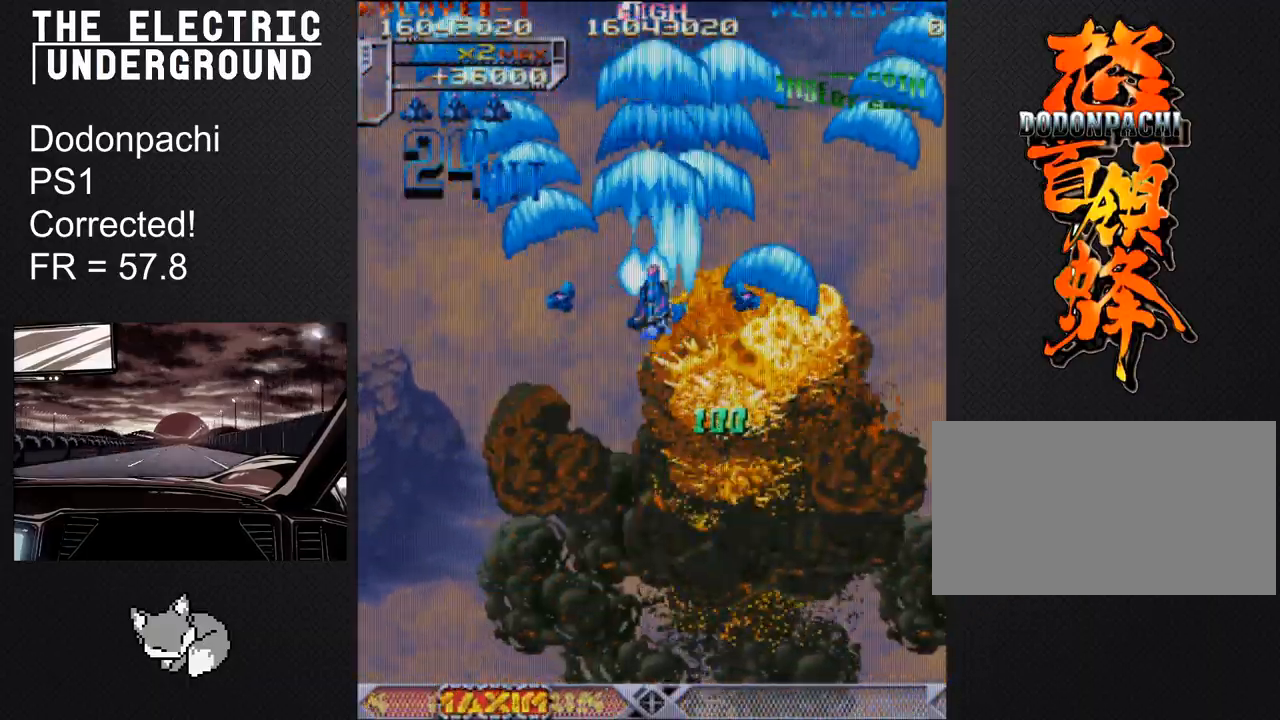
{"buttons": ["SQUARE", "TRIANGLE"], "left_stick": "down", "events": [[233, "left_stick", "left"], [367, "left_stick", "down"]]}
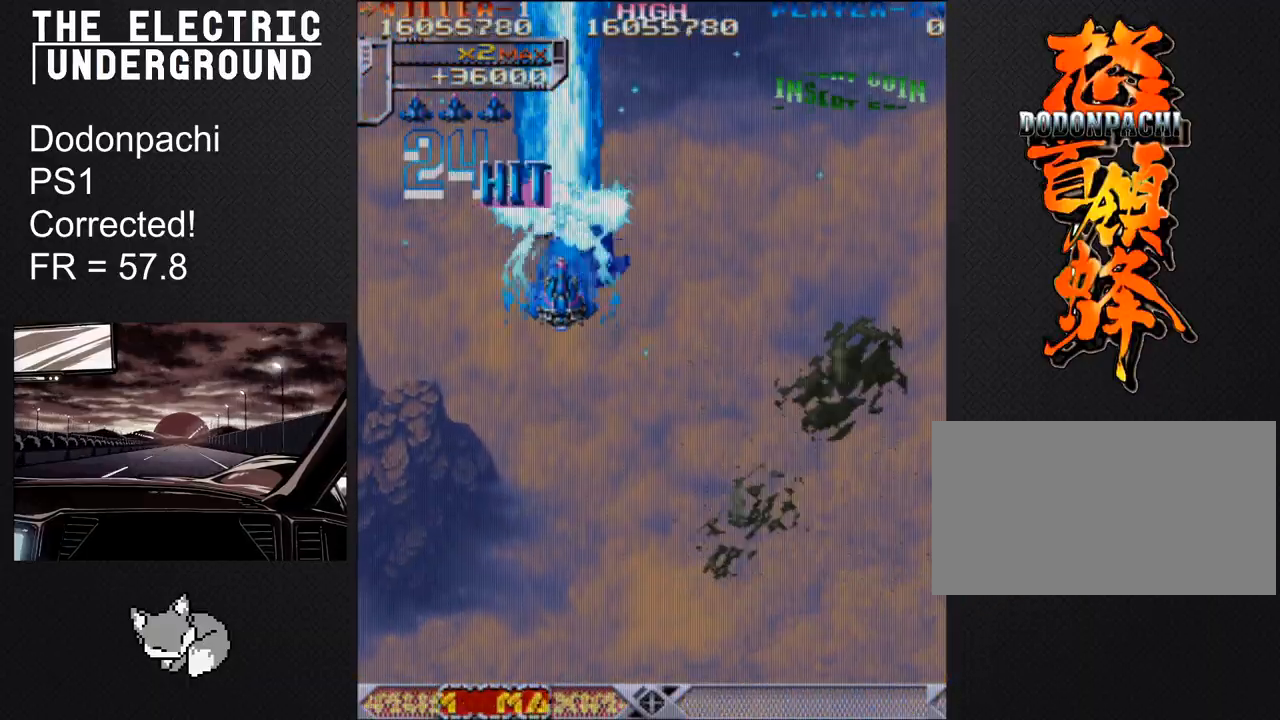
{"buttons": ["SQUARE", "TRIANGLE"], "left_stick": "down", "events": []}
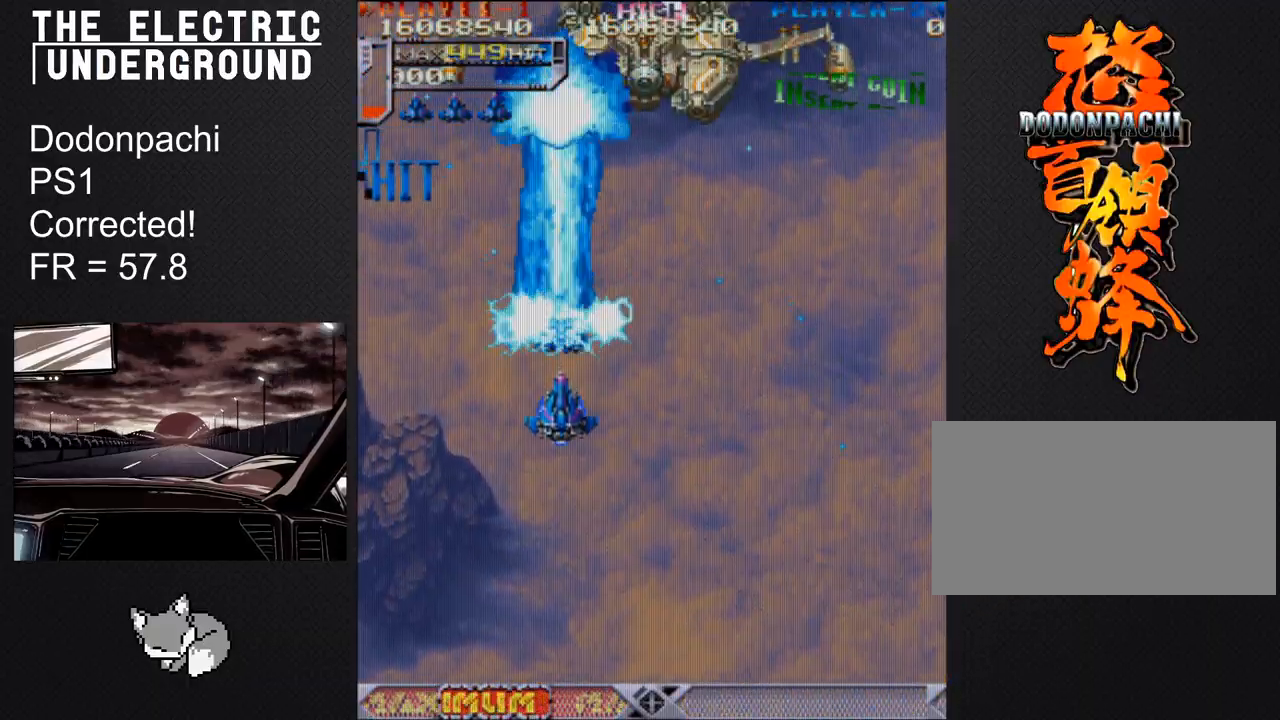
{"buttons": ["SQUARE", "TRIANGLE"], "left_stick": "down", "events": [[50, "left_stick", "center"], [117, "left_stick", "left"], [200, "left_stick", "center"], [283, "left_stick", "down"]]}